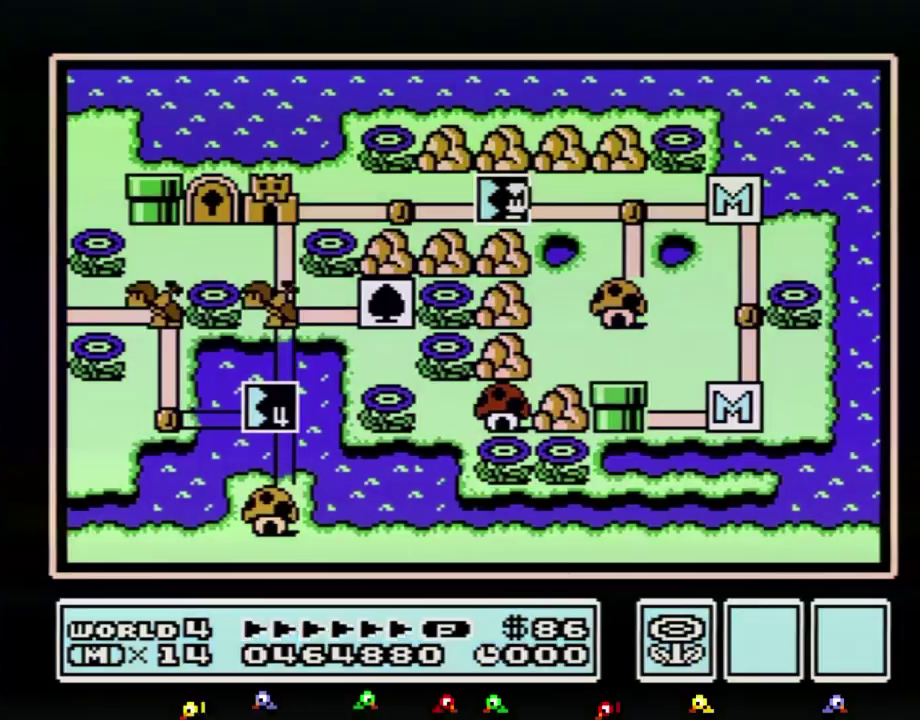
Gameplay with a controller (Nintendo layout); each line is a JSON object with the inputs held at the frame after it. "events" lists button and stick changes between this image and that frame as [ms after this image, input, new state], when the widget could be followed in between. Not read: L3 R3.
{"buttons": ["DPAD_LEFT"], "events": [[433, "DPAD_LEFT", "down"]]}
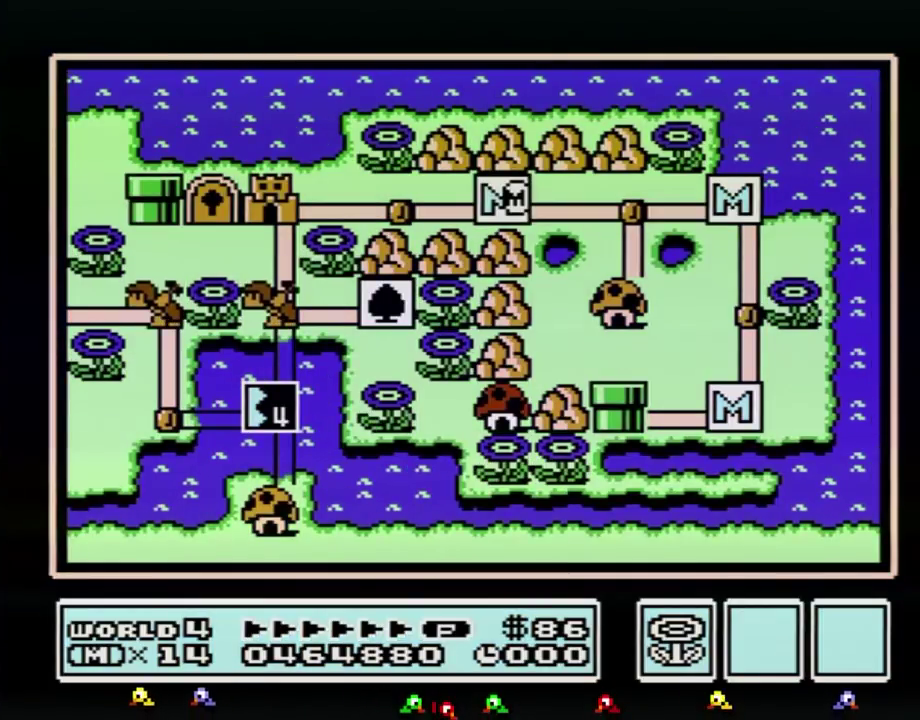
{"buttons": ["DPAD_LEFT"]}
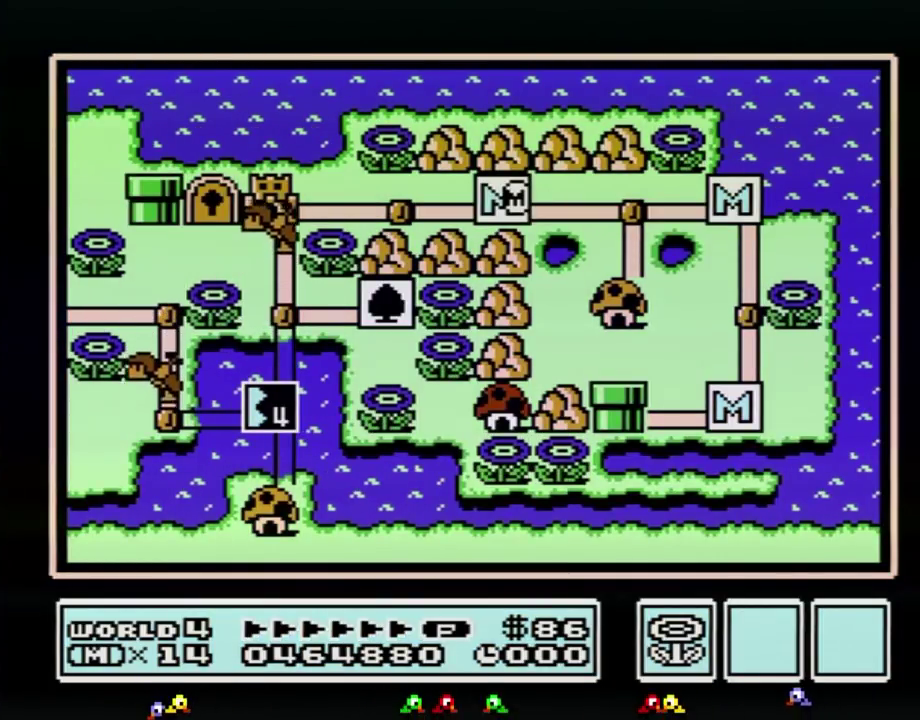
{"buttons": ["DPAD_LEFT"]}
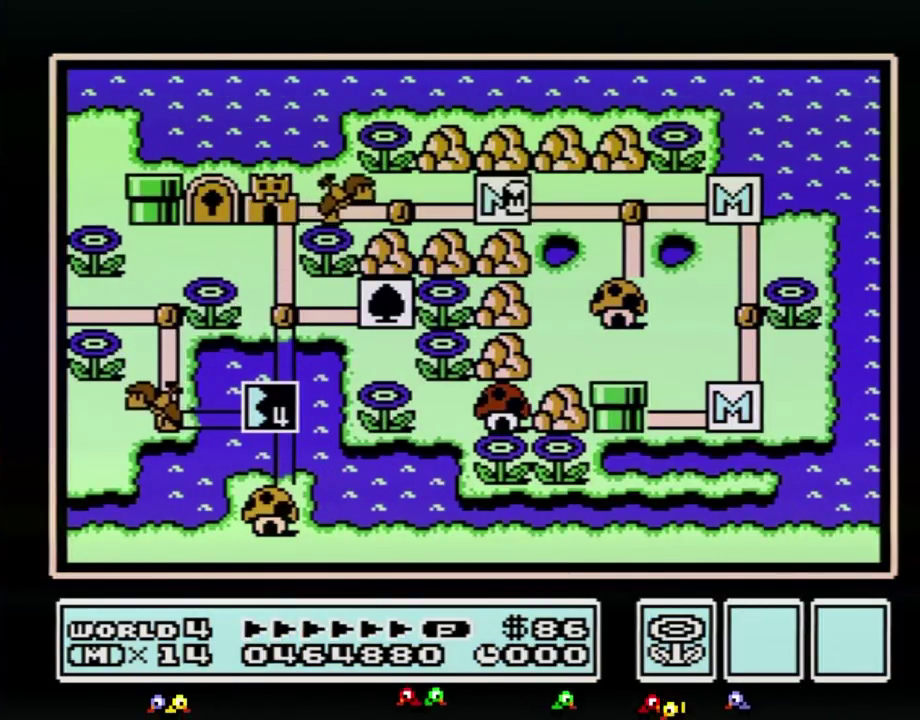
{"buttons": ["DPAD_LEFT"]}
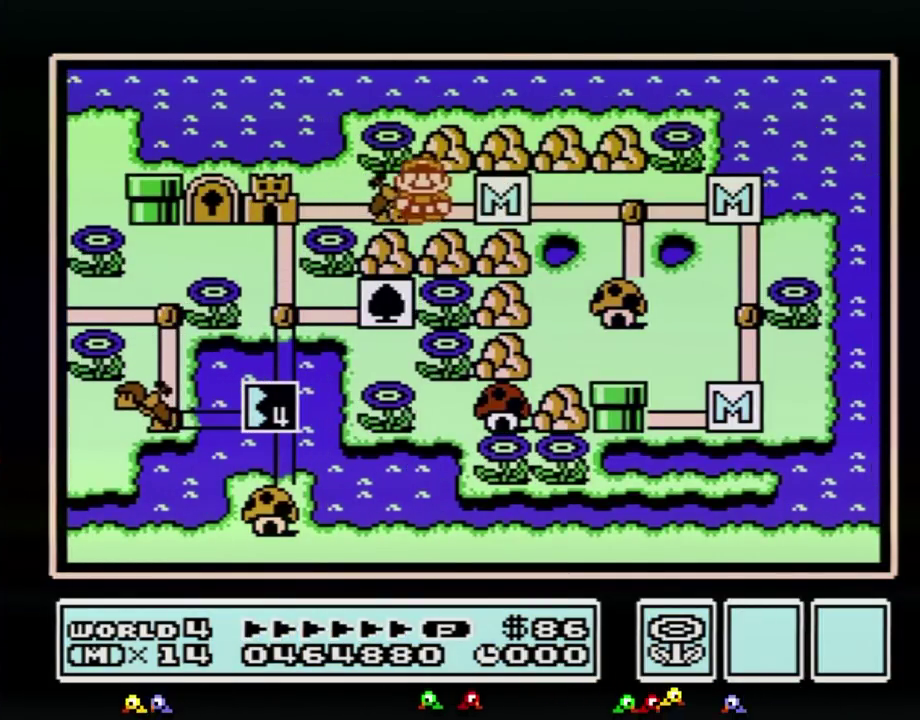
{"buttons": ["DPAD_LEFT"]}
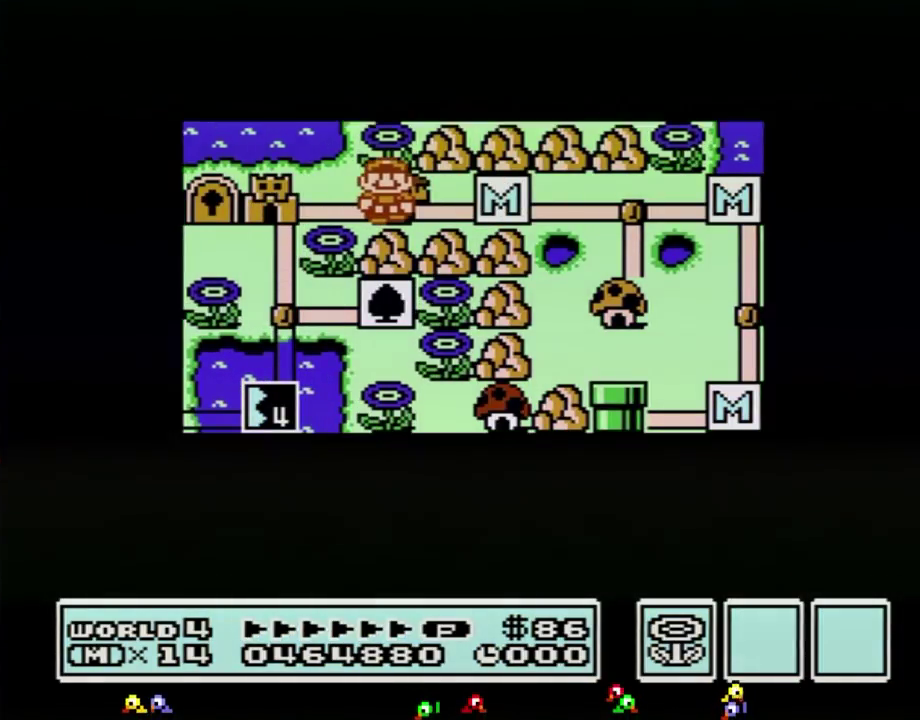
{"buttons": ["DPAD_LEFT"]}
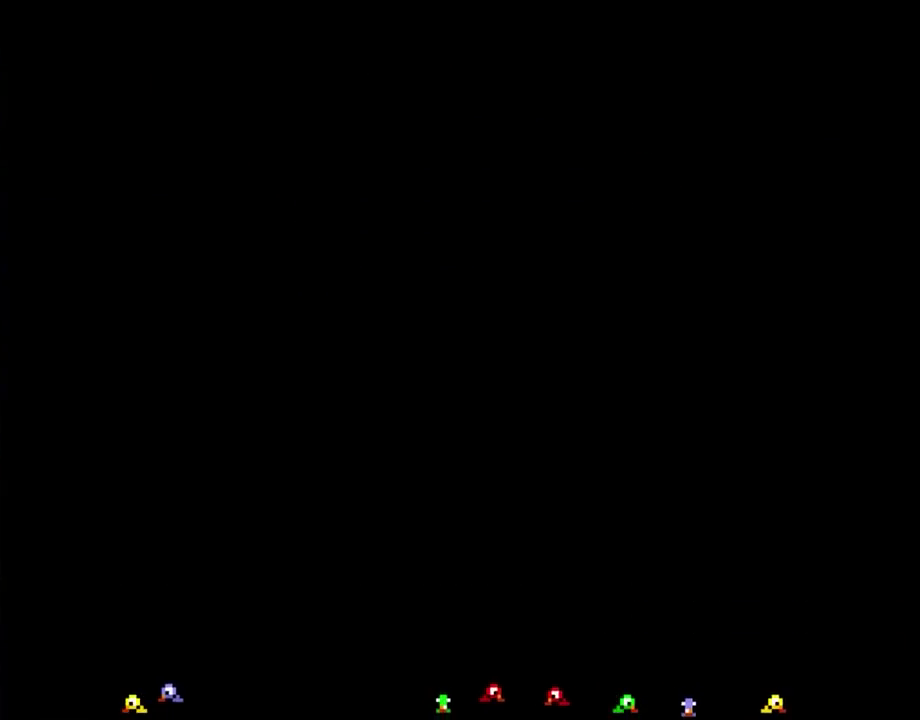
{"buttons": [], "events": [[183, "DPAD_LEFT", "up"], [217, "B", "down"], [233, "B", "up"], [267, "B", "down"], [367, "B", "up"], [417, "B", "down"], [450, "B", "up"]]}
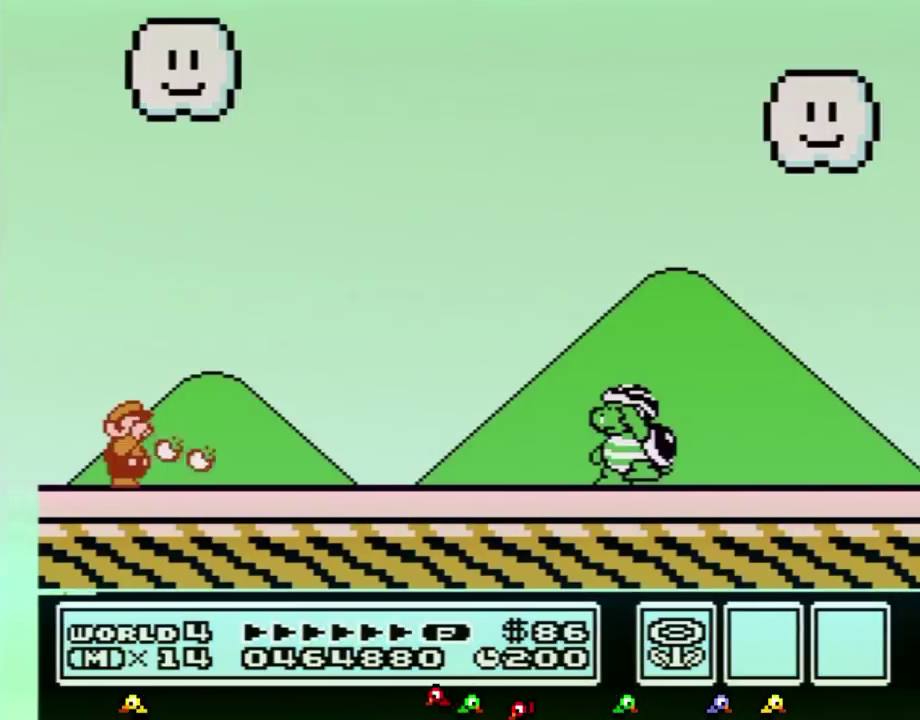
{"buttons": ["B"], "events": [[17, "B", "down"], [50, "B", "up"], [83, "B", "down"], [117, "B", "up"], [133, "B", "down"]]}
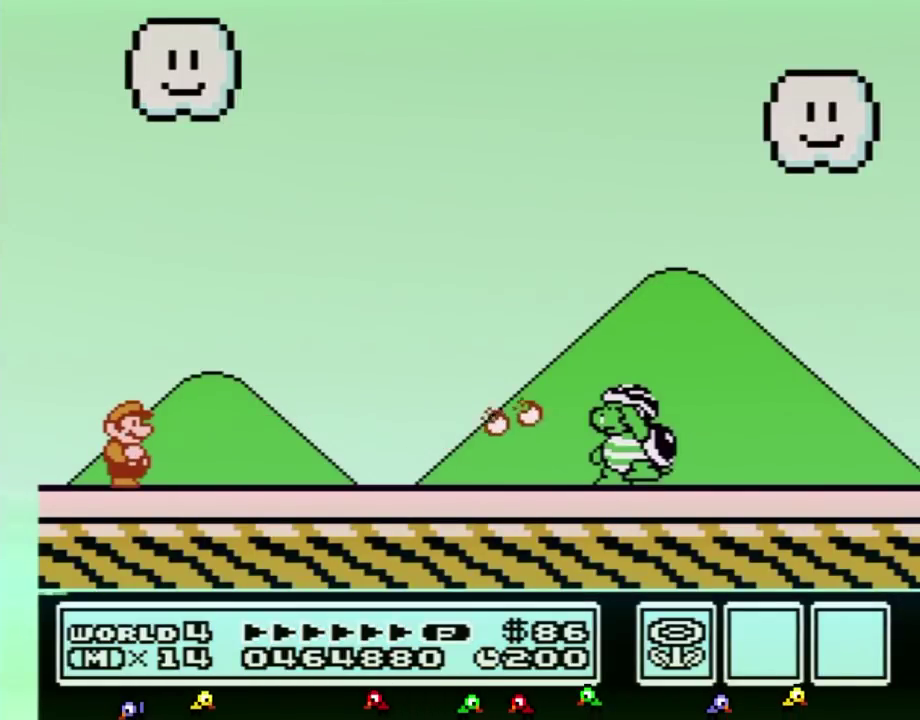
{"buttons": ["B"]}
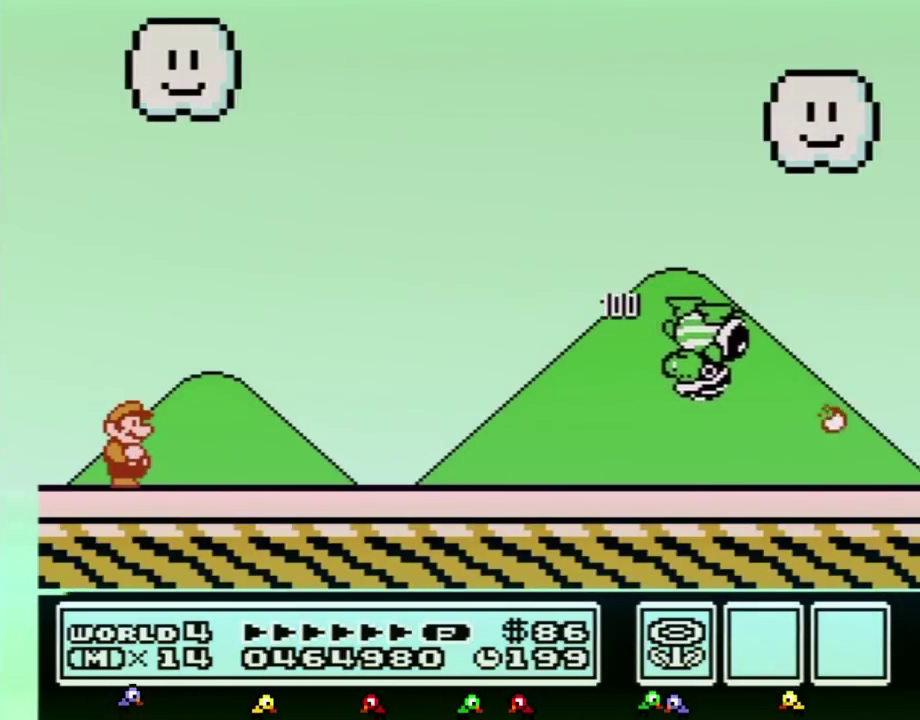
{"buttons": ["A", "B", "DPAD_RIGHT"], "events": [[133, "DPAD_RIGHT", "down"], [167, "A", "down"], [417, "DPAD_RIGHT", "up"], [483, "DPAD_RIGHT", "down"]]}
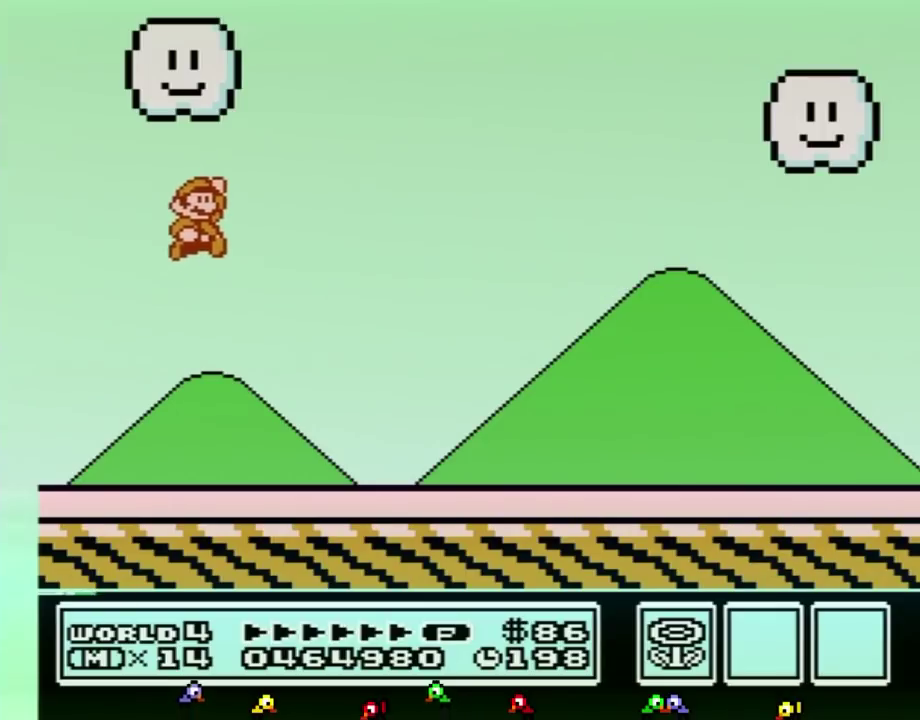
{"buttons": ["B", "DPAD_RIGHT"], "events": [[133, "A", "up"]]}
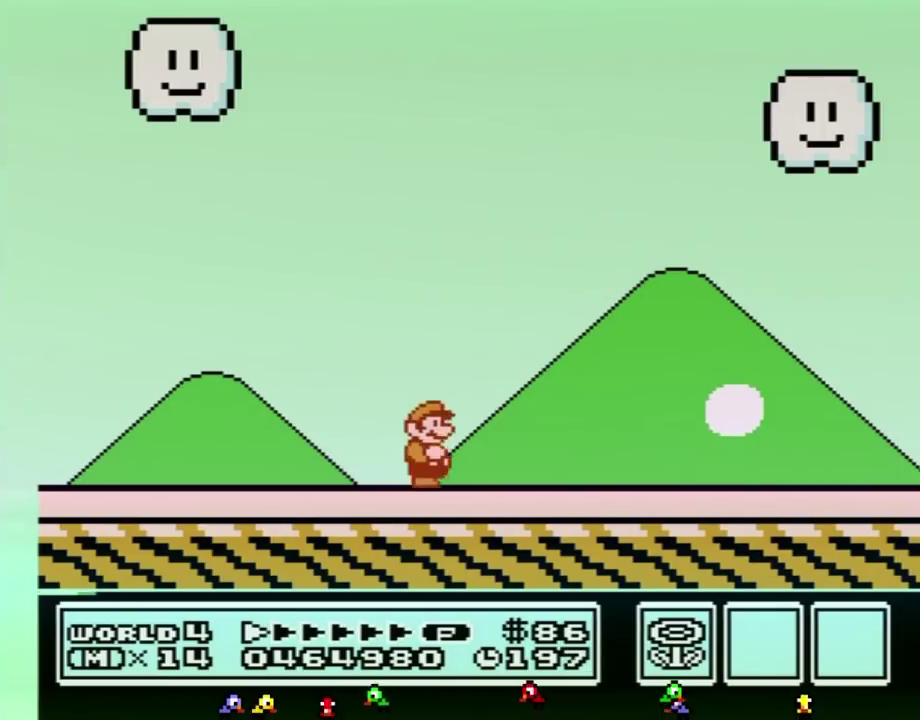
{"buttons": ["B", "DPAD_RIGHT"]}
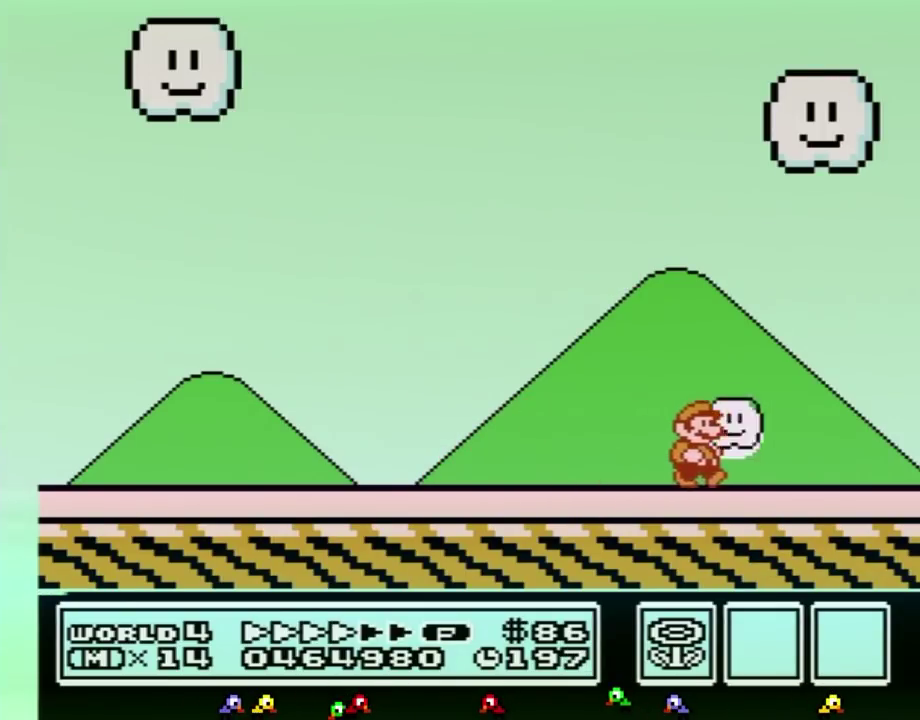
{"buttons": ["A", "B", "DPAD_LEFT"], "events": [[417, "A", "down"], [483, "DPAD_LEFT", "down"], [483, "DPAD_RIGHT", "up"]]}
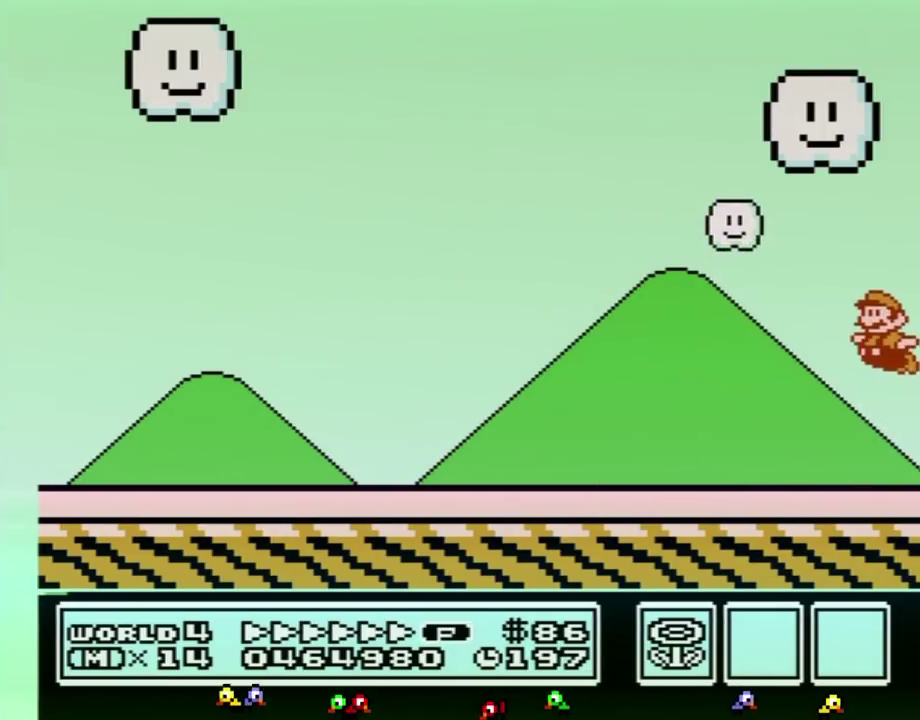
{"buttons": ["A", "DPAD_LEFT"], "events": [[417, "B", "up"]]}
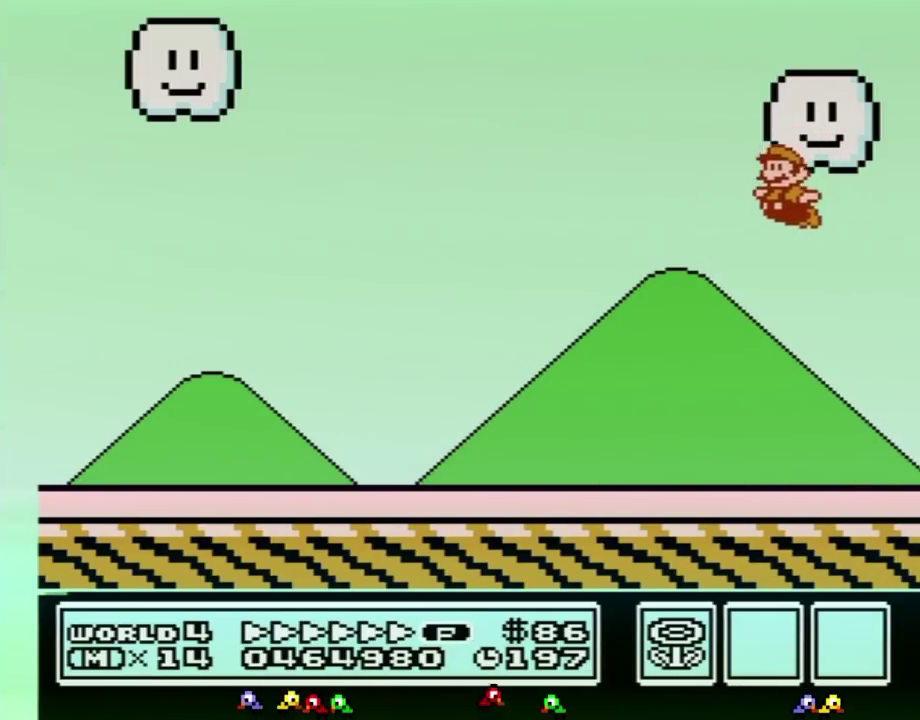
{"buttons": ["B", "DPAD_LEFT"], "events": [[17, "A", "up"], [117, "B", "down"]]}
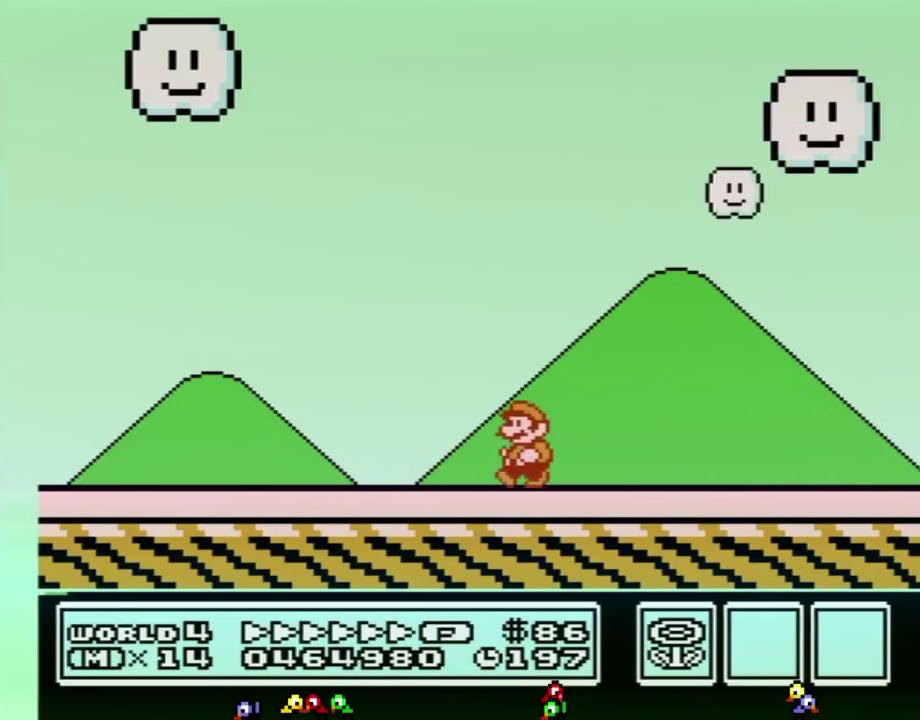
{"buttons": ["B", "DPAD_LEFT"]}
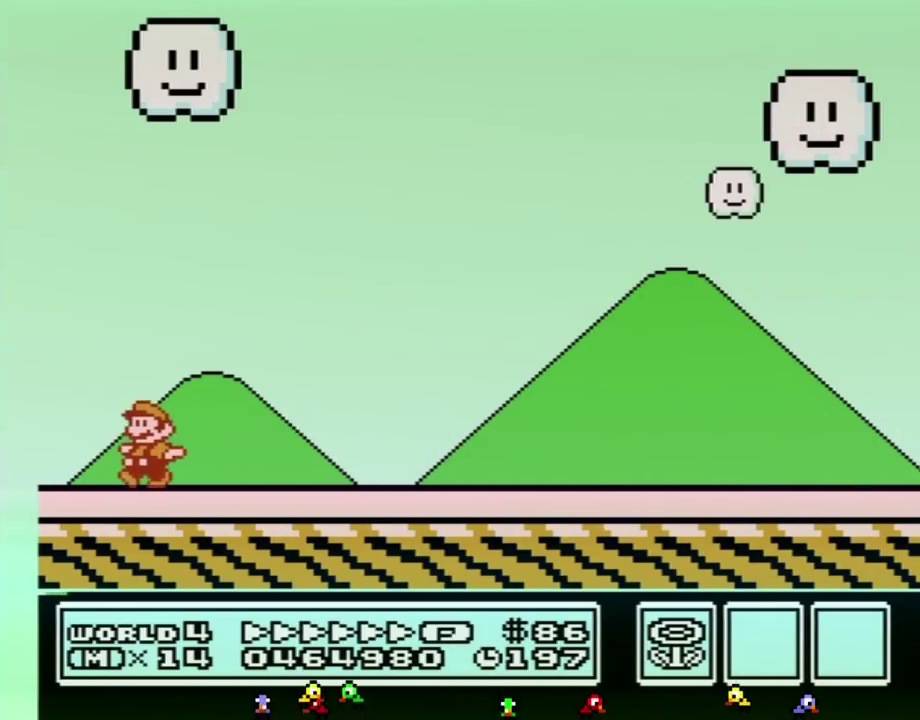
{"buttons": ["A", "B", "DPAD_RIGHT"], "events": [[117, "A", "down"], [167, "DPAD_LEFT", "up"], [167, "DPAD_RIGHT", "down"]]}
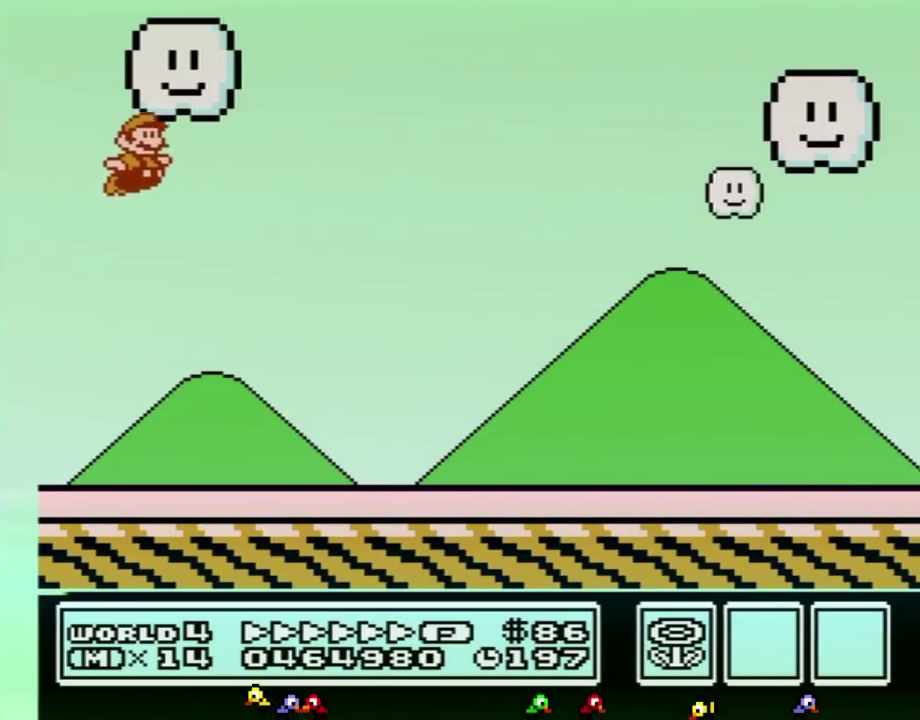
{"buttons": ["B", "DPAD_RIGHT"], "events": [[383, "A", "up"]]}
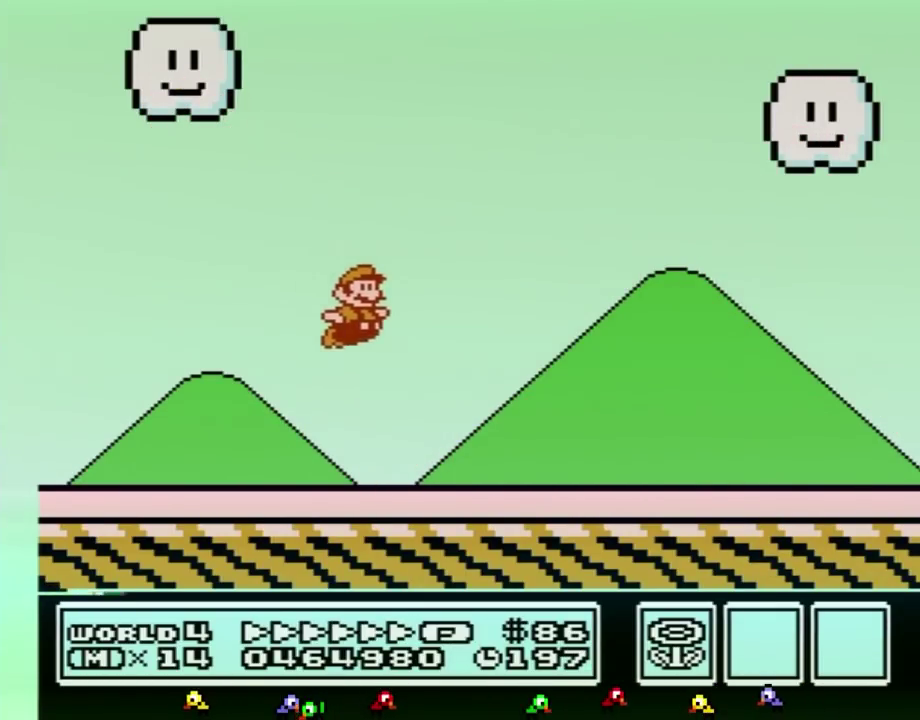
{"buttons": ["B", "DPAD_RIGHT"]}
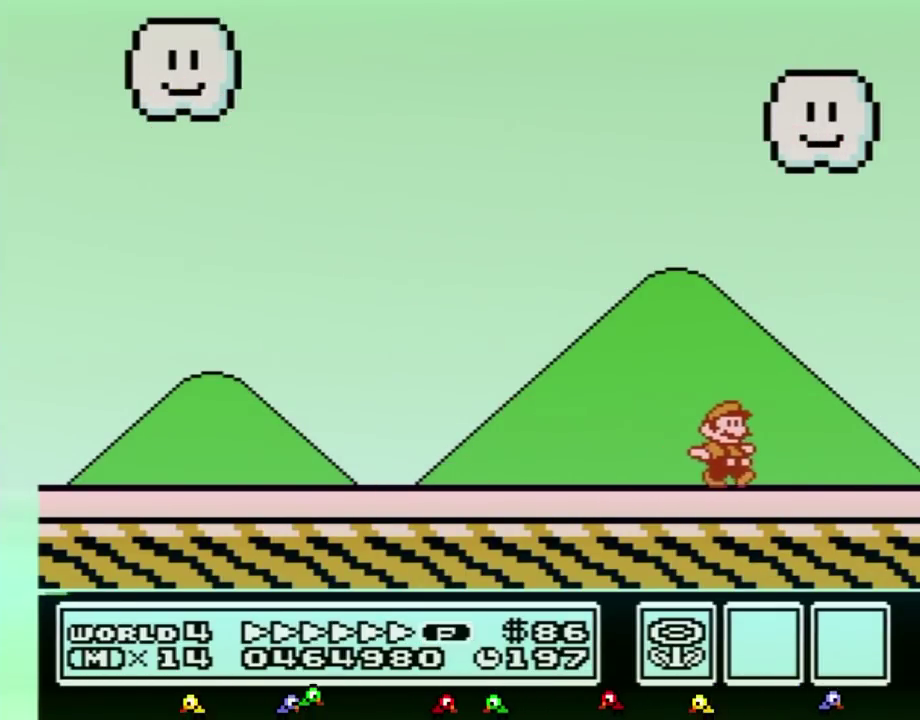
{"buttons": ["A", "B", "DPAD_LEFT"], "events": [[200, "A", "down"], [267, "DPAD_RIGHT", "up"], [300, "DPAD_LEFT", "down"]]}
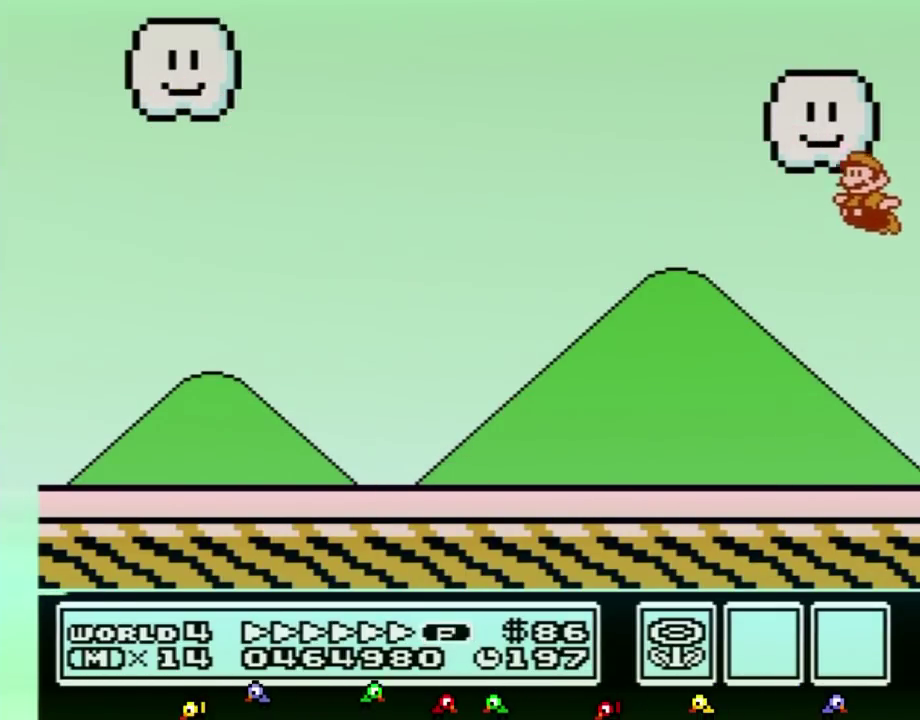
{"buttons": [], "events": [[417, "DPAD_LEFT", "up"], [483, "A", "up"], [483, "B", "up"]]}
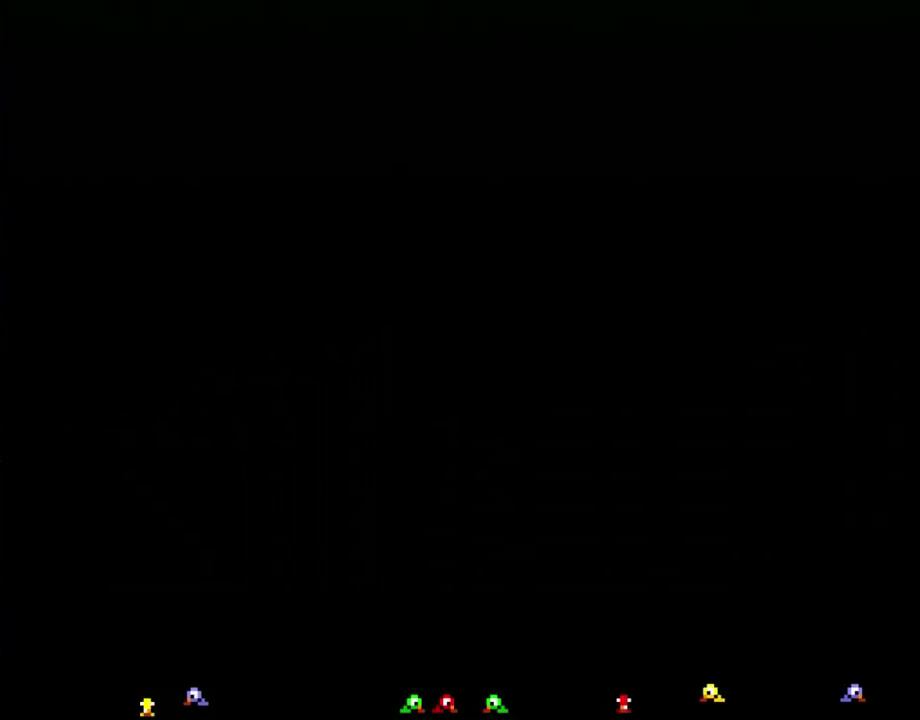
{"buttons": []}